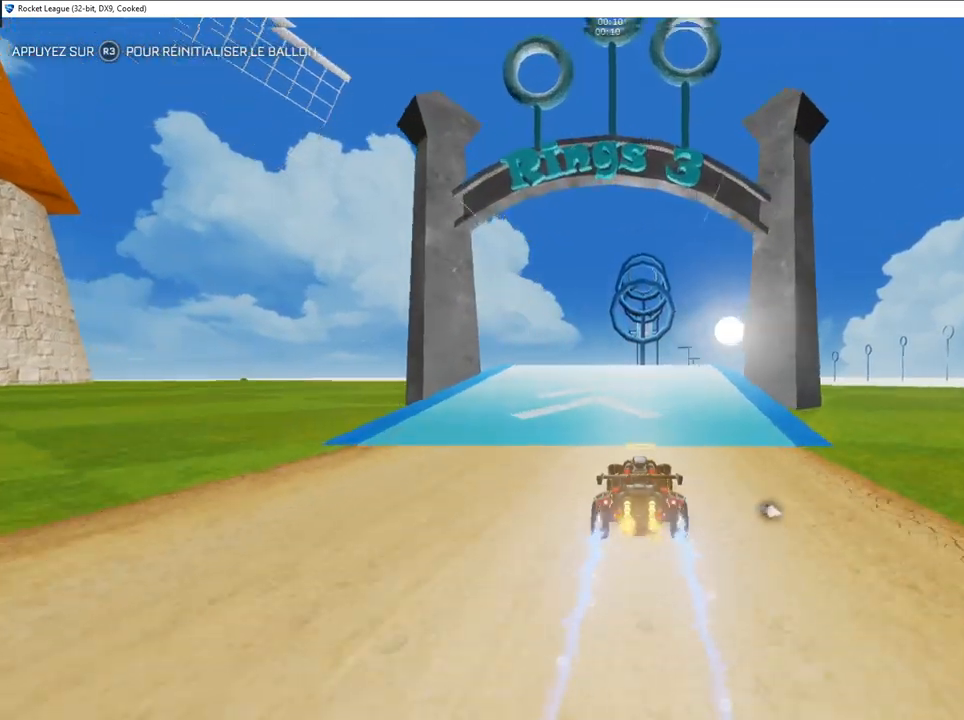
Gameplay with a controller (PlayStation layout); each line is a JSON object with the inputs held at the frame after it. "events" lists button and stick changes between this image and that frame as [ms after this image, input, new state], when the widget could be followed in between.
{"buttons": ["R2"], "left_stick": "center", "right_stick": "left", "events": [[17, "left_stick", "right"], [133, "left_stick", "center"], [217, "right_stick", "center"], [267, "right_stick", "left"], [333, "left_stick", "right"], [400, "CROSS", "down"], [400, "left_stick", "center"], [483, "CROSS", "up"]]}
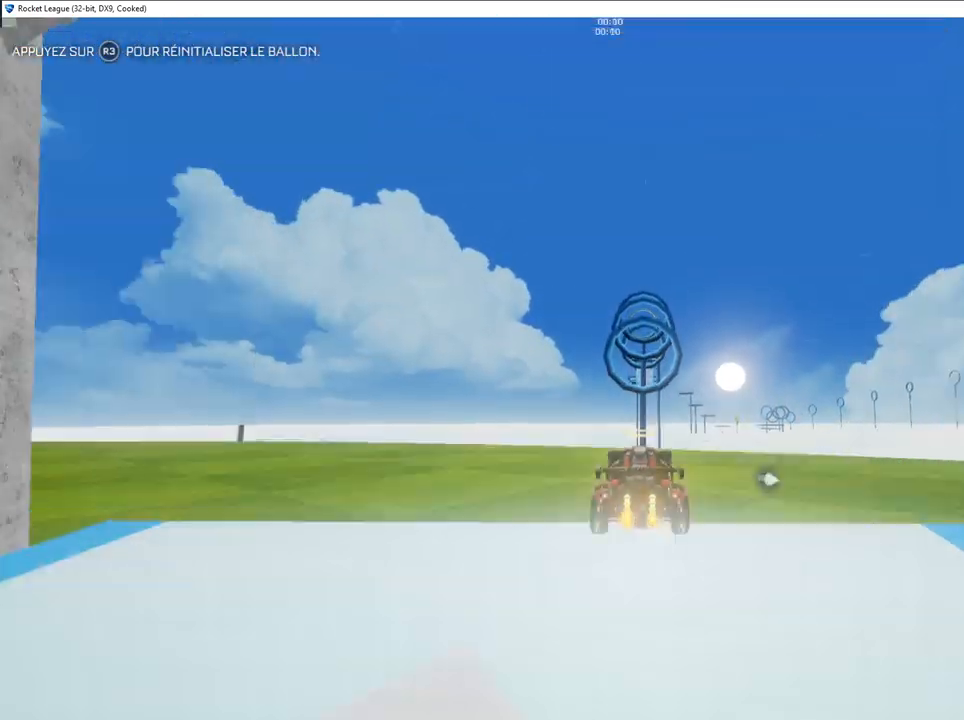
{"buttons": [], "left_stick": "center", "right_stick": "left", "events": [[133, "left_stick", "down"], [183, "right_stick", "center"], [233, "right_stick", "left"], [267, "R2", "up"], [317, "right_stick", "center"], [417, "left_stick", "center"], [417, "right_stick", "left"]]}
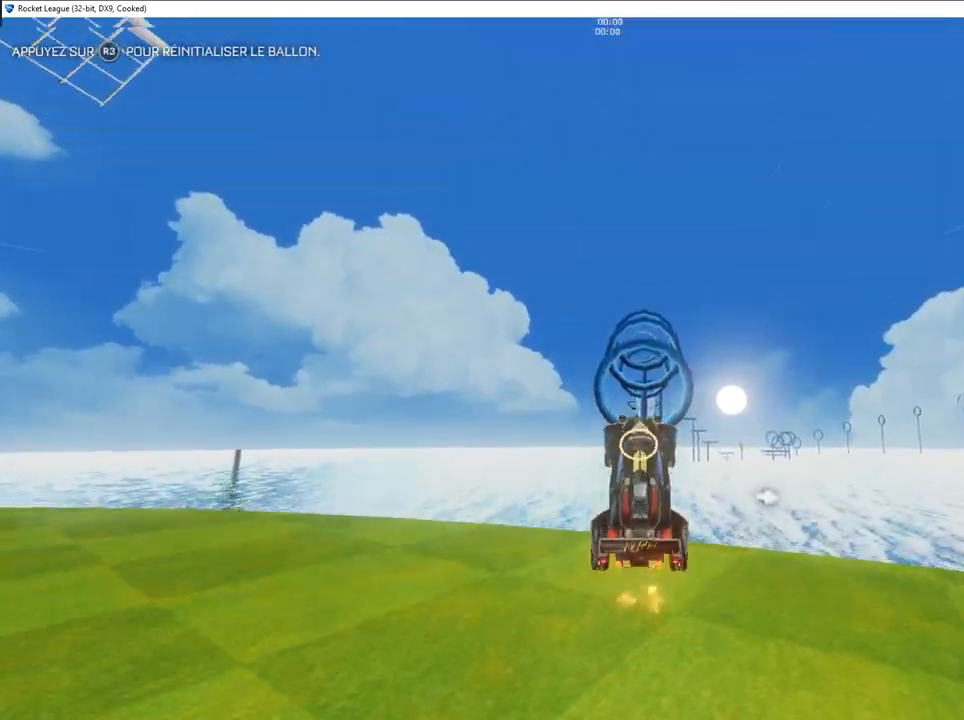
{"buttons": ["CIRCLE"], "left_stick": "up", "right_stick": "center", "events": [[17, "left_stick", "down"], [17, "right_stick", "center"], [100, "CIRCLE", "down"], [150, "left_stick", "up"], [250, "right_stick", "left"], [300, "right_stick", "center"], [350, "left_stick", "center"], [433, "CIRCLE", "up"], [467, "left_stick", "up"], [500, "CIRCLE", "down"]]}
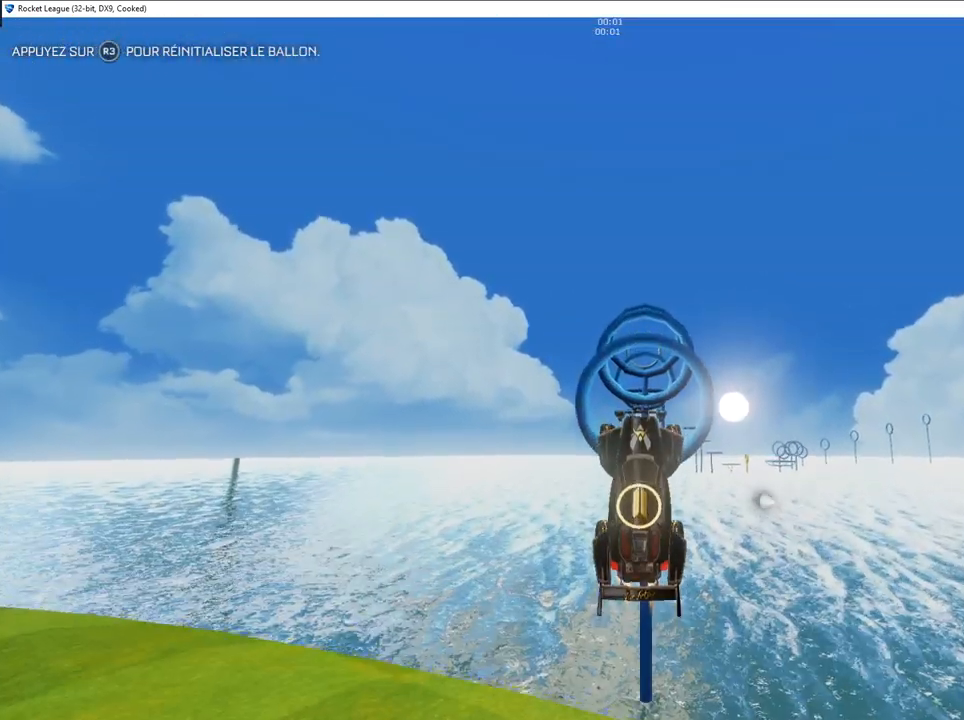
{"buttons": [], "left_stick": "down", "right_stick": "left", "events": [[117, "CIRCLE", "up"], [133, "left_stick", "down"], [200, "CIRCLE", "down"], [217, "left_stick", "up"], [300, "CIRCLE", "up"], [367, "CIRCLE", "down"], [367, "left_stick", "center"], [433, "left_stick", "down"], [450, "CIRCLE", "up"], [500, "right_stick", "left"]]}
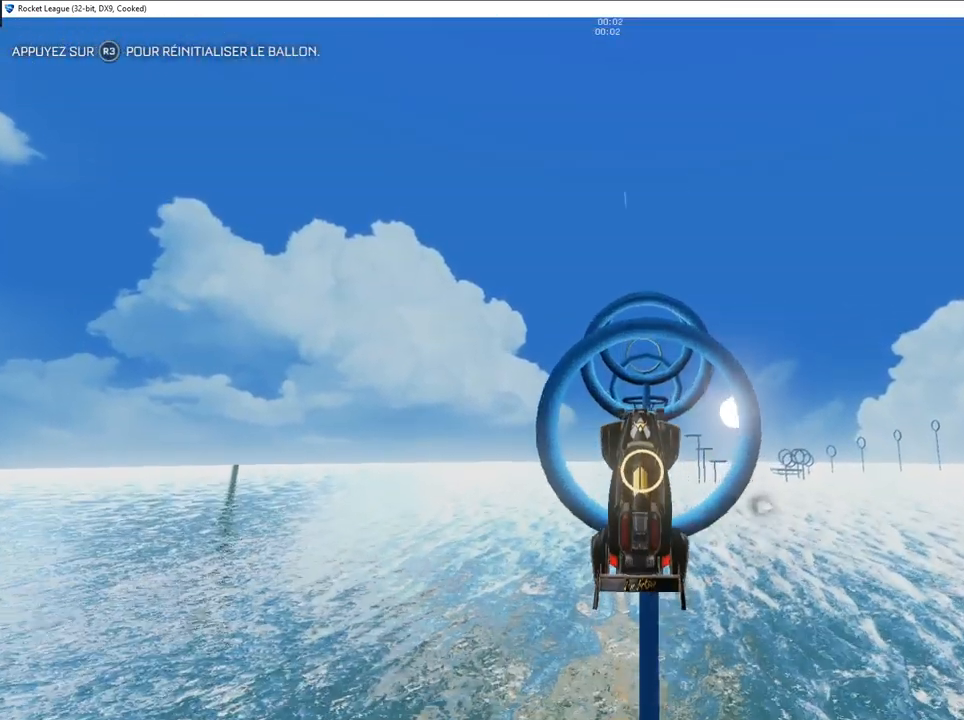
{"buttons": ["CIRCLE"], "left_stick": "down", "right_stick": "left", "events": [[83, "CIRCLE", "down"], [83, "right_stick", "center"], [183, "right_stick", "left"], [267, "left_stick", "up-right"], [283, "right_stick", "center"], [383, "left_stick", "center"], [467, "left_stick", "down"], [500, "right_stick", "left"]]}
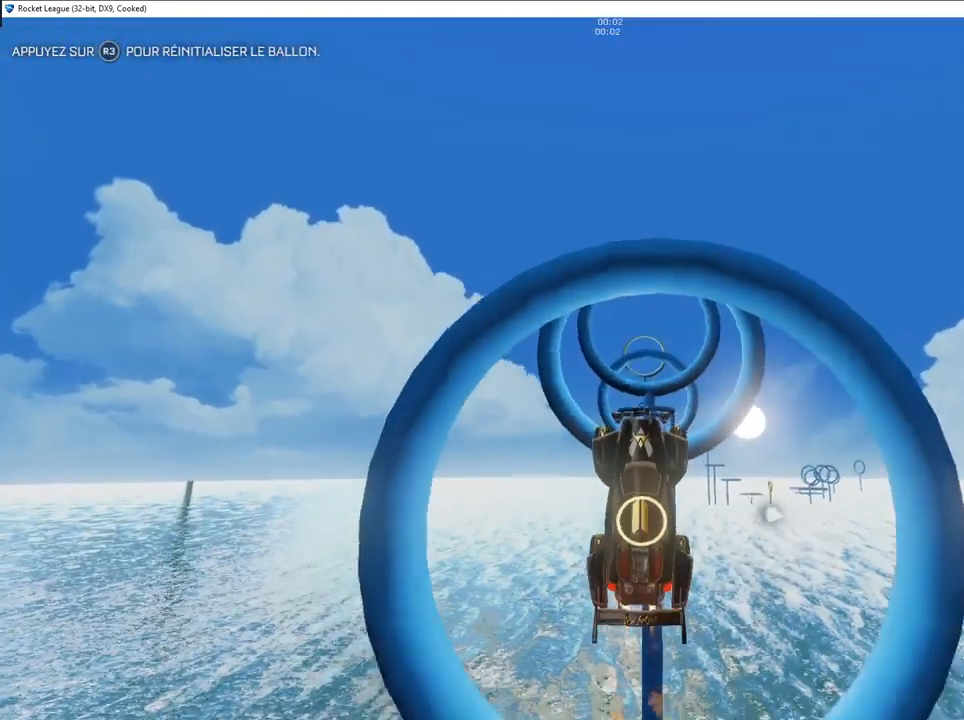
{"buttons": ["CIRCLE"], "left_stick": "down", "right_stick": "left", "events": [[100, "left_stick", "up-right"], [200, "left_stick", "up"], [250, "CIRCLE", "up"], [367, "right_stick", "center"], [400, "CIRCLE", "down"], [500, "left_stick", "down"], [500, "right_stick", "left"]]}
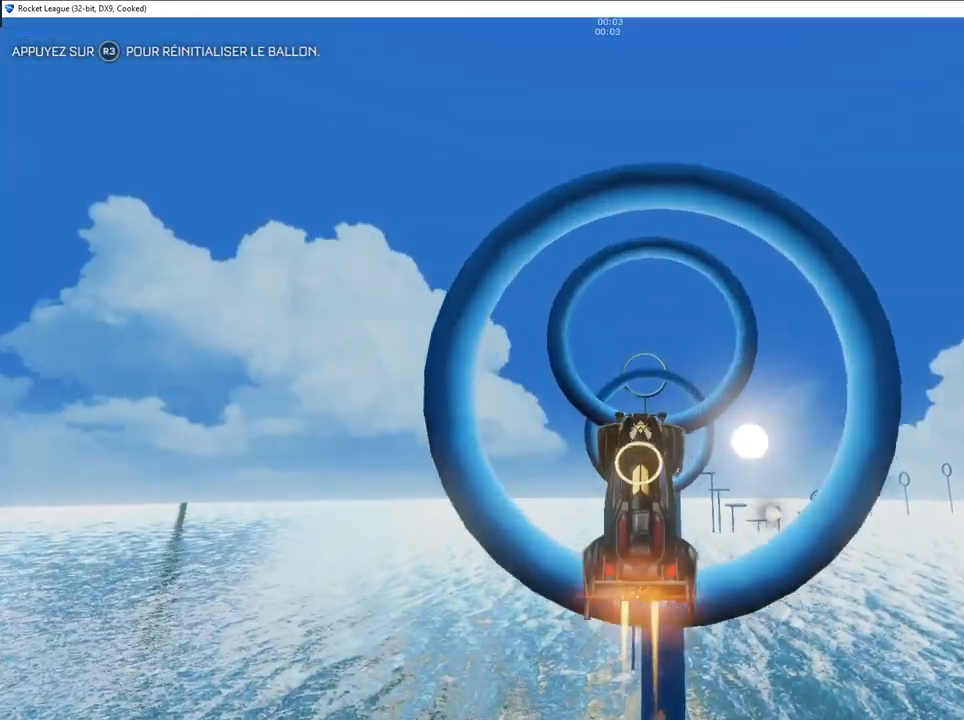
{"buttons": ["CIRCLE"], "left_stick": "down", "right_stick": "center", "events": [[17, "right_stick", "center"], [250, "CIRCLE", "up"], [333, "left_stick", "right"], [350, "right_stick", "left"], [383, "CIRCLE", "down"], [400, "right_stick", "center"], [417, "left_stick", "down"]]}
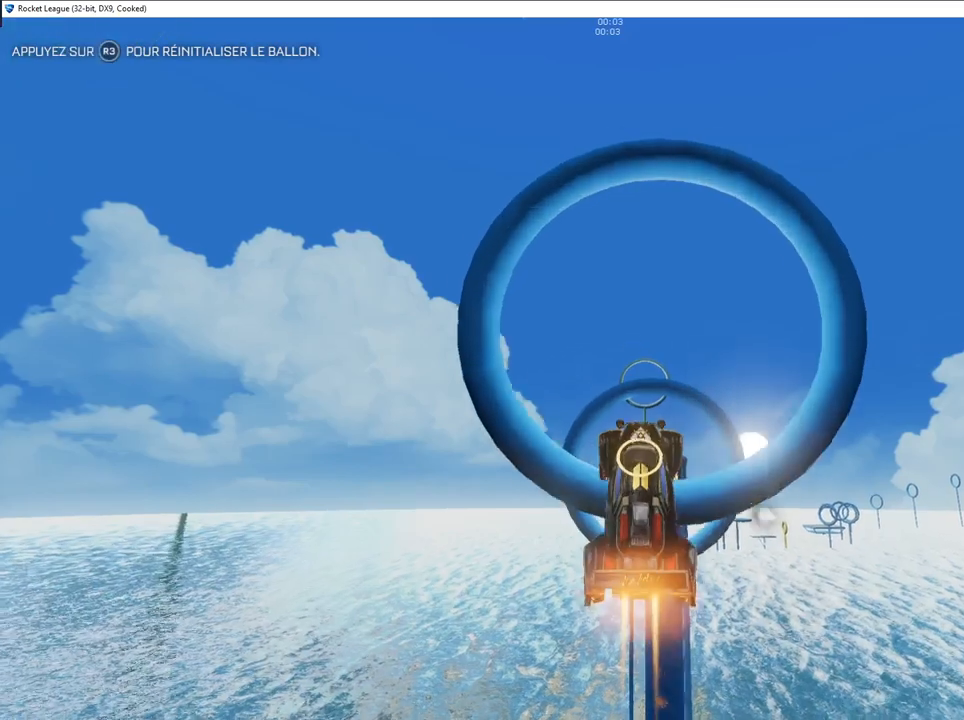
{"buttons": [], "left_stick": "down-right", "right_stick": "left", "events": [[67, "CIRCLE", "up"], [217, "right_stick", "left"], [283, "CIRCLE", "down"], [383, "left_stick", "down-right"], [400, "right_stick", "center"], [417, "CIRCLE", "up"], [500, "right_stick", "left"]]}
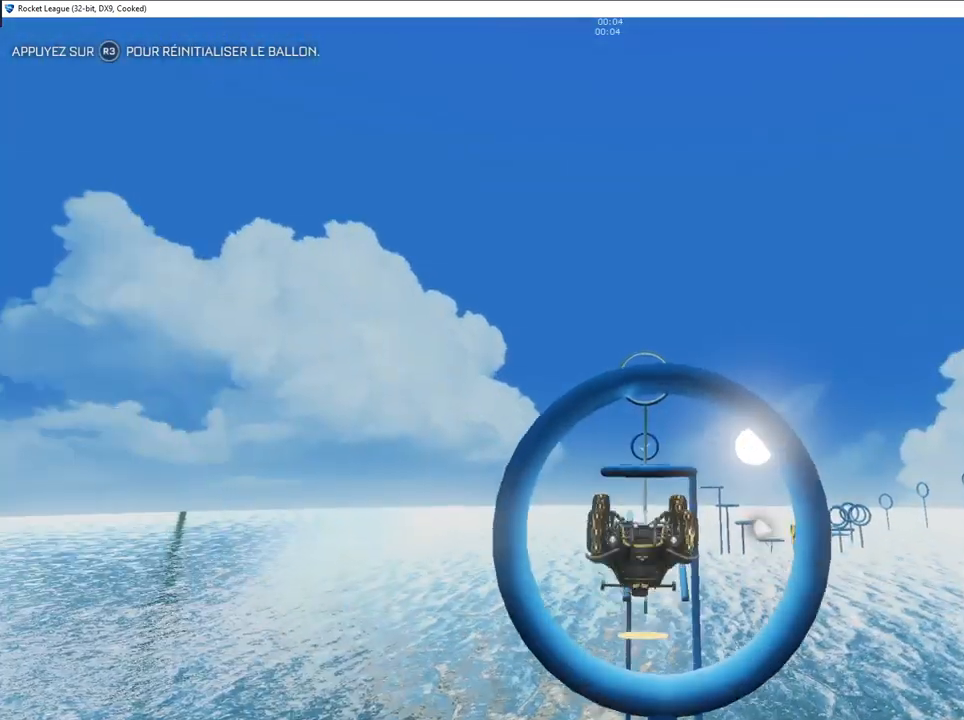
{"buttons": [], "left_stick": "down-left", "right_stick": "left", "events": [[17, "right_stick", "center"], [67, "right_stick", "left"], [117, "right_stick", "center"], [383, "left_stick", "center"], [467, "left_stick", "down-left"], [500, "right_stick", "left"]]}
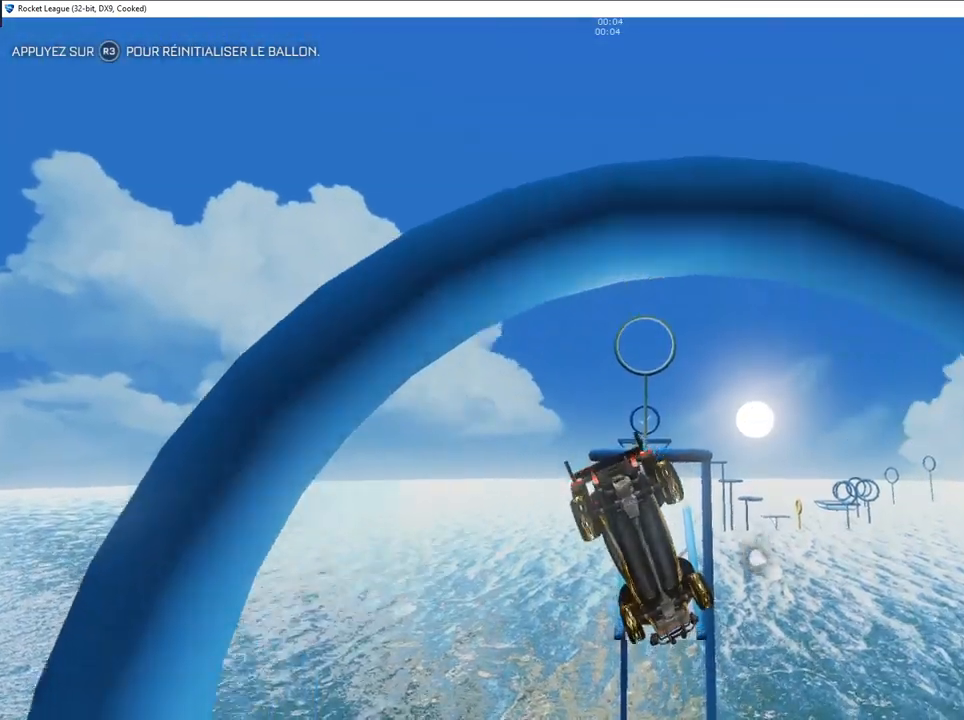
{"buttons": [], "left_stick": "center", "right_stick": "center", "events": [[167, "left_stick", "center"], [217, "R1", "down"], [283, "left_stick", "down"], [300, "R1", "up"], [367, "left_stick", "down-right"], [483, "right_stick", "center"], [500, "left_stick", "center"]]}
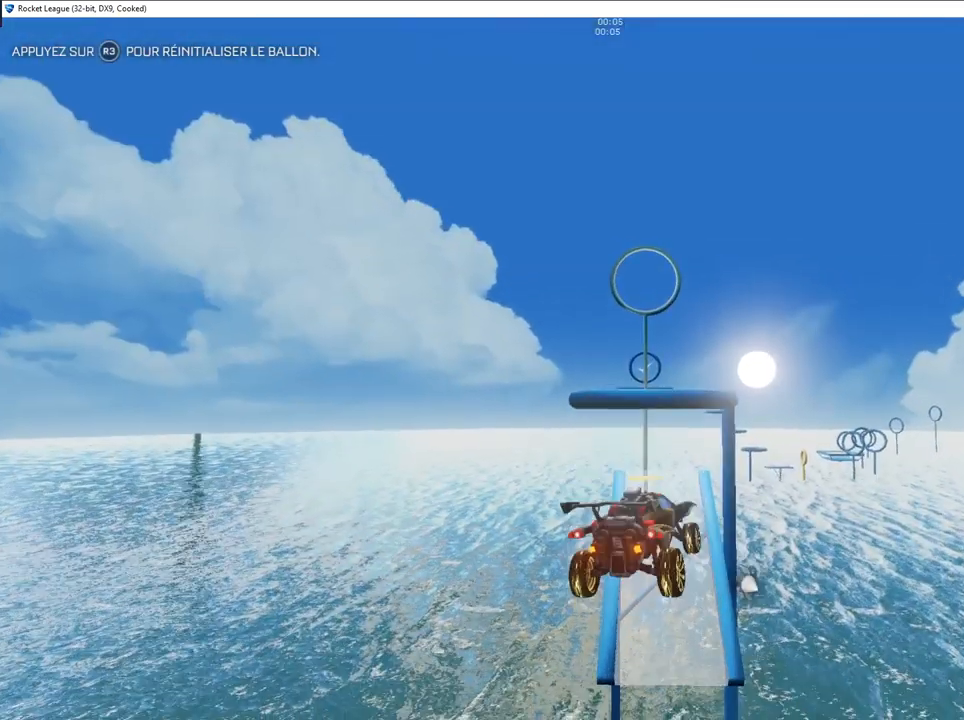
{"buttons": ["L2", "R2"], "left_stick": "up-left", "right_stick": "center", "events": [[50, "left_stick", "down"], [100, "right_stick", "left"], [183, "right_stick", "center"], [200, "left_stick", "center"], [233, "right_stick", "left"], [283, "L2", "down"], [300, "right_stick", "center"], [333, "left_stick", "up-left"], [350, "R2", "down"]]}
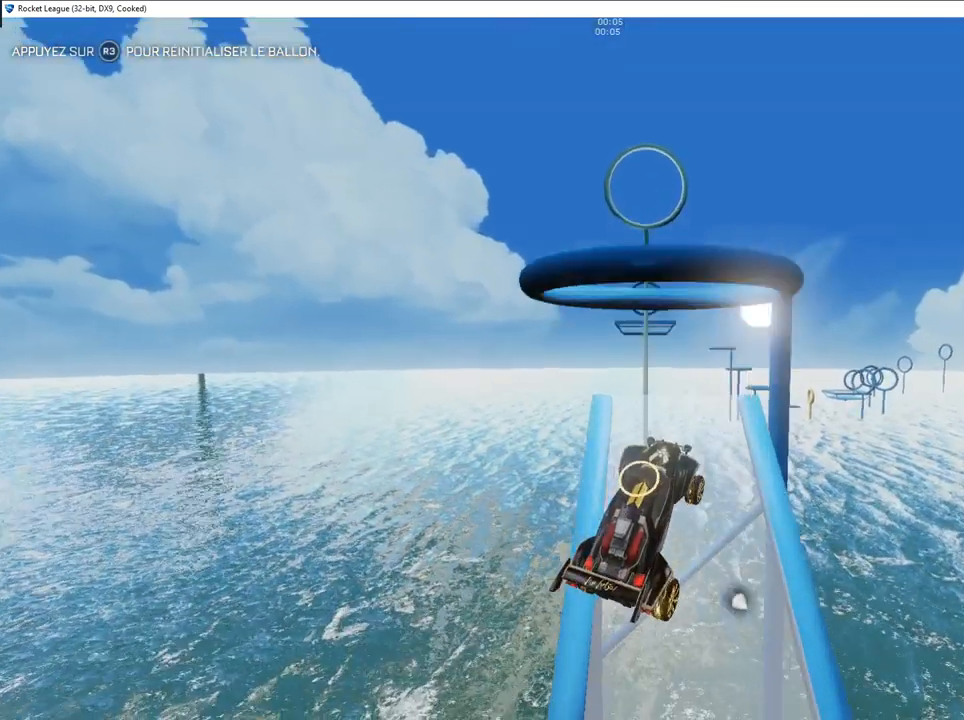
{"buttons": ["L2"], "left_stick": "down", "right_stick": "center", "events": [[100, "R2", "up"], [117, "left_stick", "down"]]}
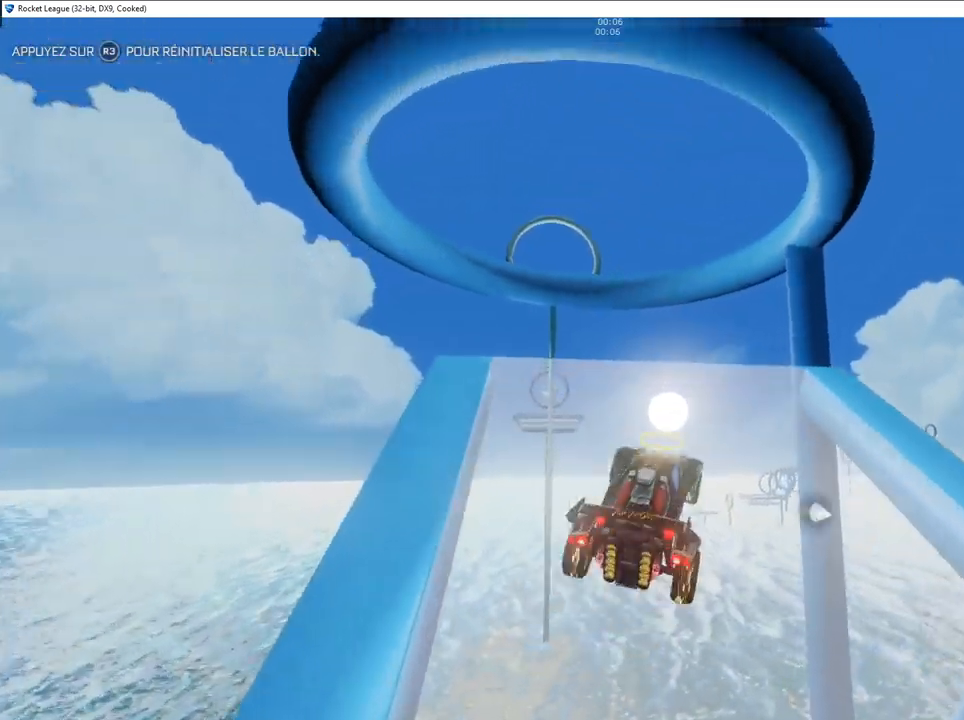
{"buttons": ["R2"], "left_stick": "center", "right_stick": "center", "events": [[200, "left_stick", "down-right"], [300, "left_stick", "right"], [433, "L2", "up"], [433, "left_stick", "center"], [450, "R2", "down"]]}
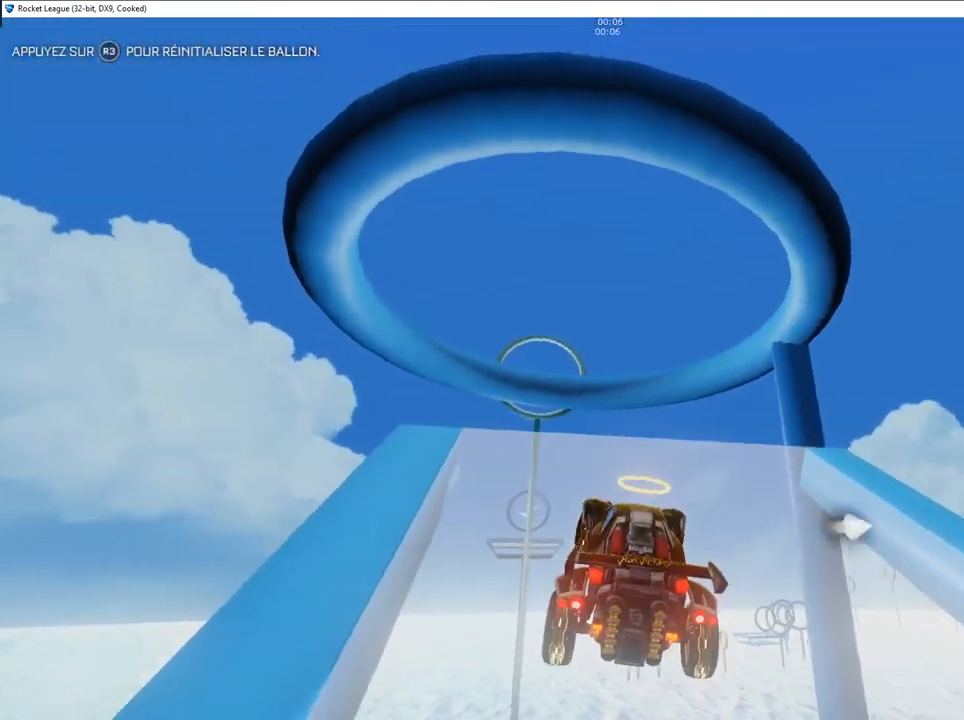
{"buttons": ["R2"], "left_stick": "center", "right_stick": "left", "events": [[33, "right_stick", "left"], [133, "left_stick", "left"], [250, "right_stick", "center"], [267, "left_stick", "center"], [383, "right_stick", "left"]]}
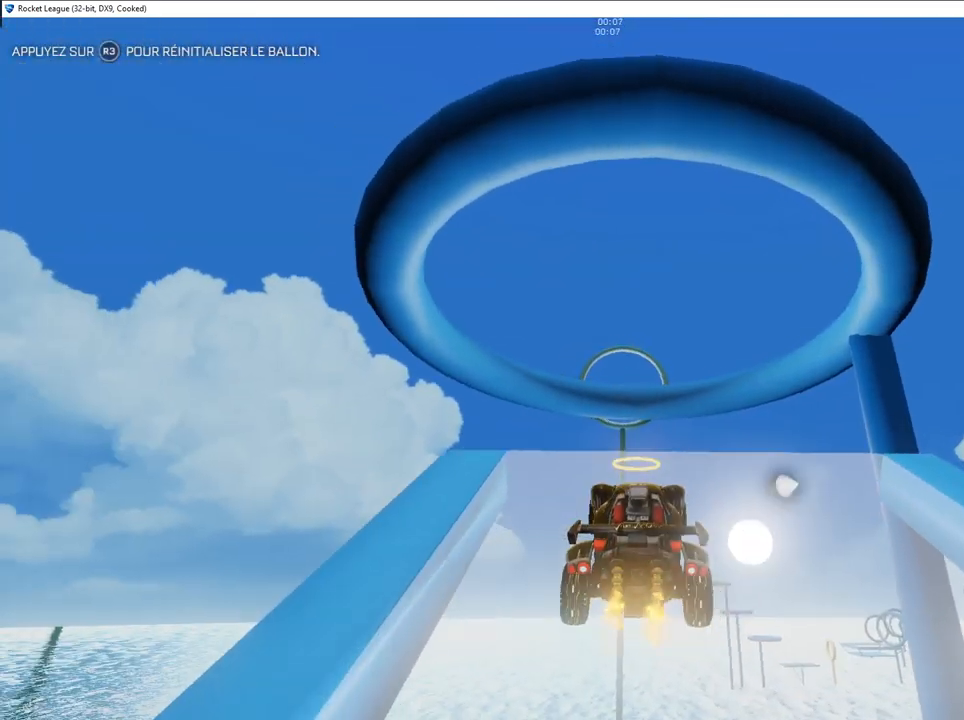
{"buttons": ["R2"], "left_stick": "down", "right_stick": "left", "events": [[17, "right_stick", "center"], [150, "right_stick", "left"], [267, "CROSS", "down"], [333, "CROSS", "up"], [333, "right_stick", "center"], [400, "CROSS", "down"], [450, "left_stick", "down"], [467, "CROSS", "up"], [467, "right_stick", "left"]]}
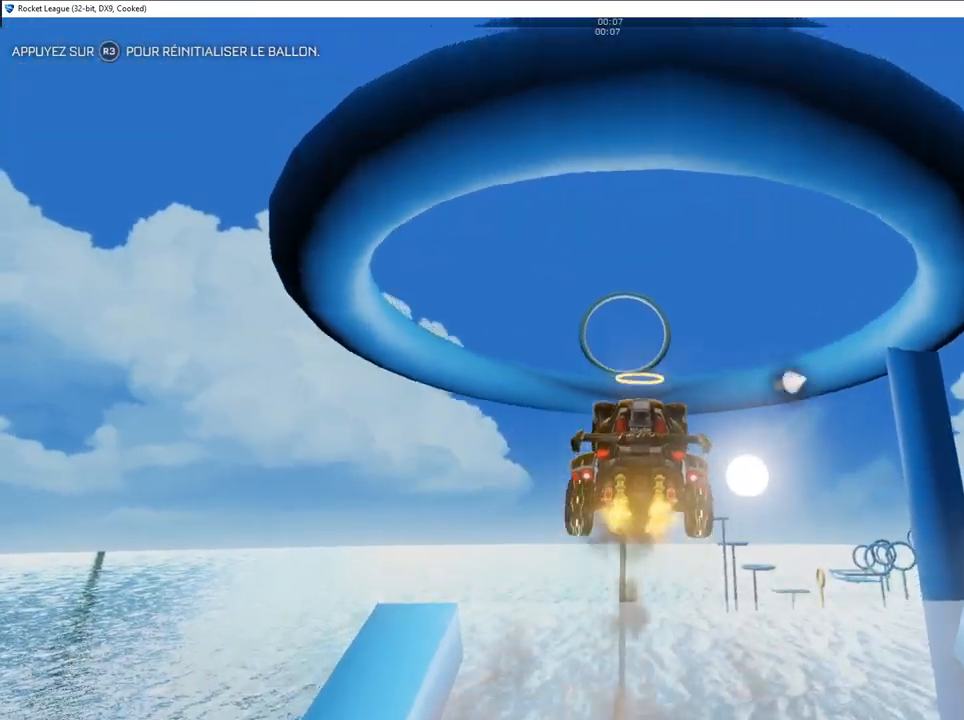
{"buttons": ["R2"], "left_stick": "center", "right_stick": "center", "events": [[17, "right_stick", "center"], [67, "CIRCLE", "down"], [117, "left_stick", "center"], [250, "left_stick", "up"], [267, "CIRCLE", "up"], [350, "left_stick", "center"]]}
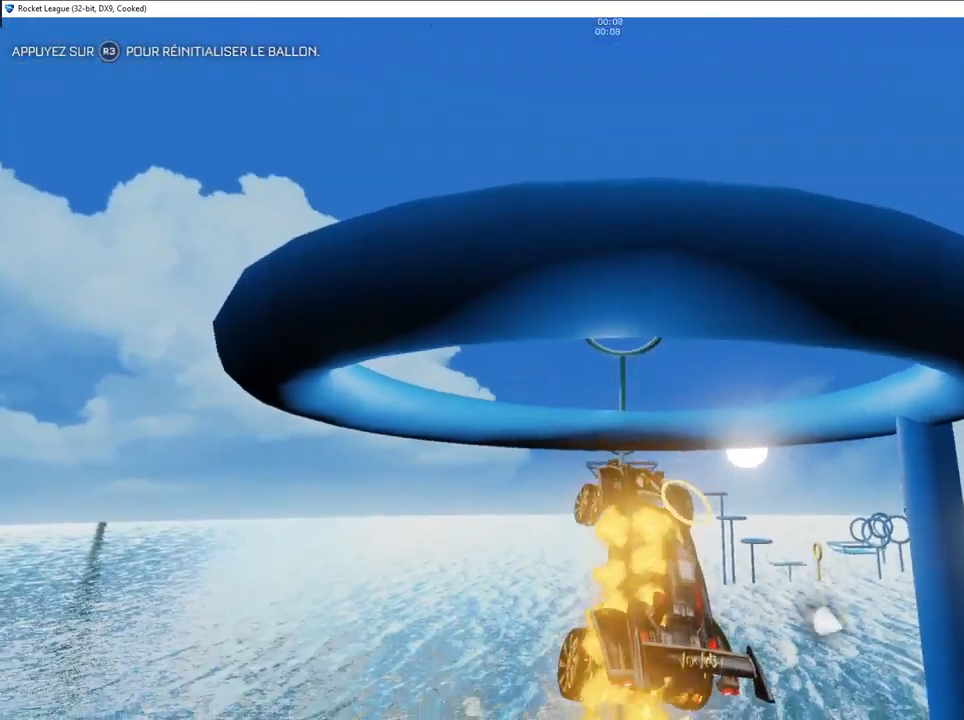
{"buttons": ["R2"], "left_stick": "up-right", "right_stick": "left", "events": [[100, "left_stick", "down"], [167, "left_stick", "center"], [467, "left_stick", "up-right"], [500, "right_stick", "left"]]}
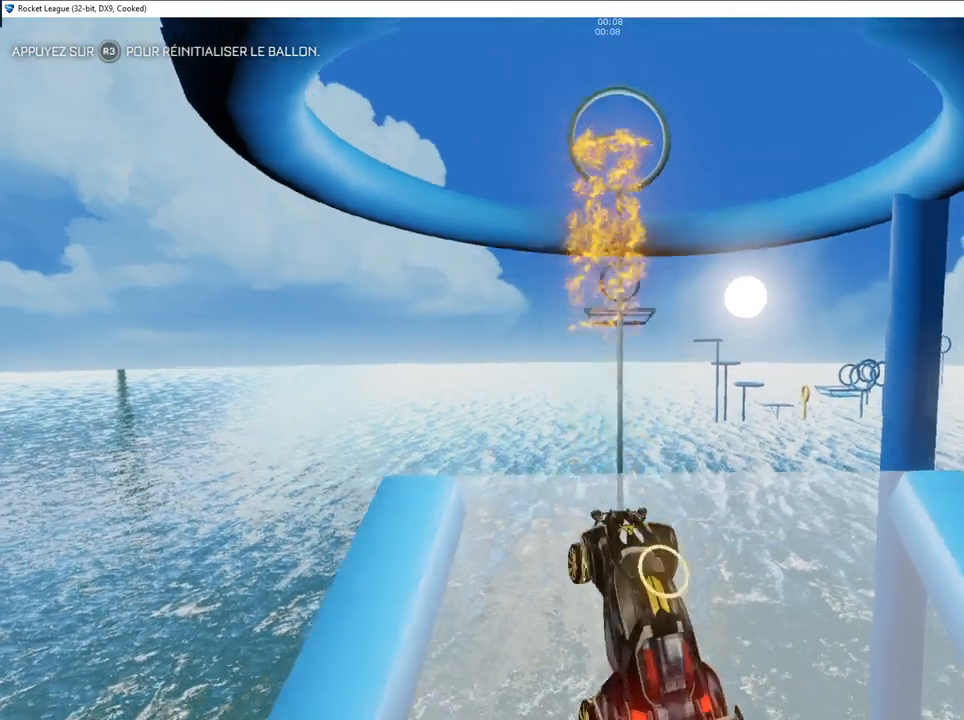
{"buttons": ["R2"], "left_stick": "center", "right_stick": "left", "events": [[50, "left_stick", "center"], [117, "left_stick", "left"], [150, "R2", "up"], [233, "left_stick", "center"], [283, "L2", "down"], [283, "right_stick", "center"], [400, "R2", "down"], [417, "left_stick", "left"], [433, "L2", "up"], [500, "left_stick", "center"], [500, "right_stick", "left"]]}
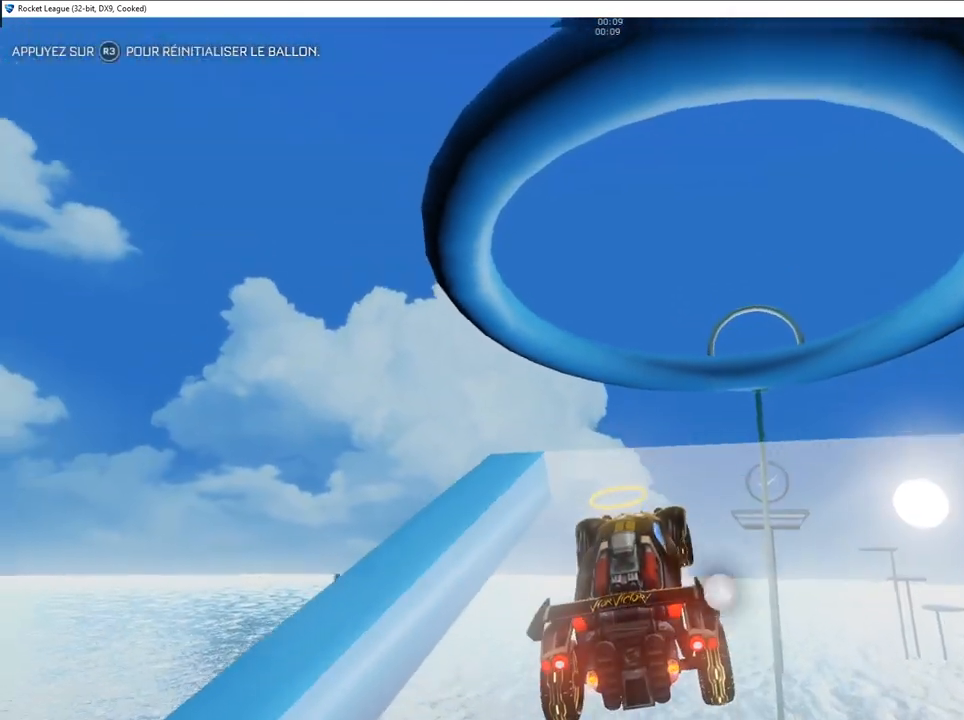
{"buttons": ["CIRCLE", "R2"], "left_stick": "down", "right_stick": "center", "events": [[17, "left_stick", "right"], [17, "right_stick", "center"], [100, "CIRCLE", "down"], [100, "right_stick", "left"], [167, "left_stick", "center"], [217, "right_stick", "center"], [367, "left_stick", "right"], [383, "right_stick", "left"], [467, "right_stick", "center"], [500, "left_stick", "down"]]}
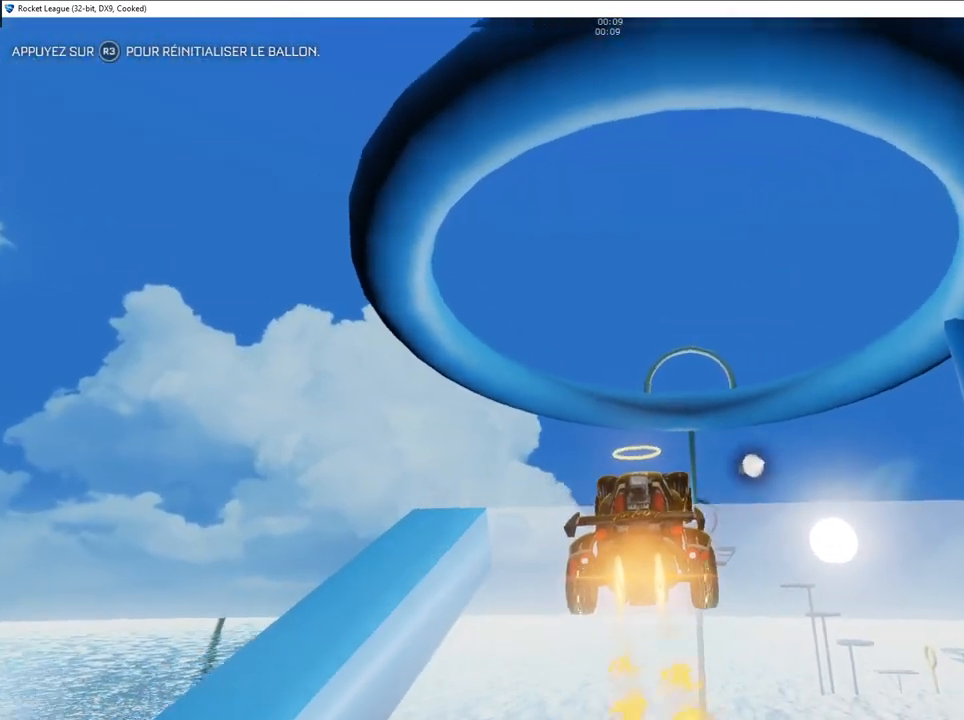
{"buttons": ["CIRCLE", "R2"], "left_stick": "center", "right_stick": "left", "events": [[467, "right_stick", "left"], [483, "left_stick", "center"]]}
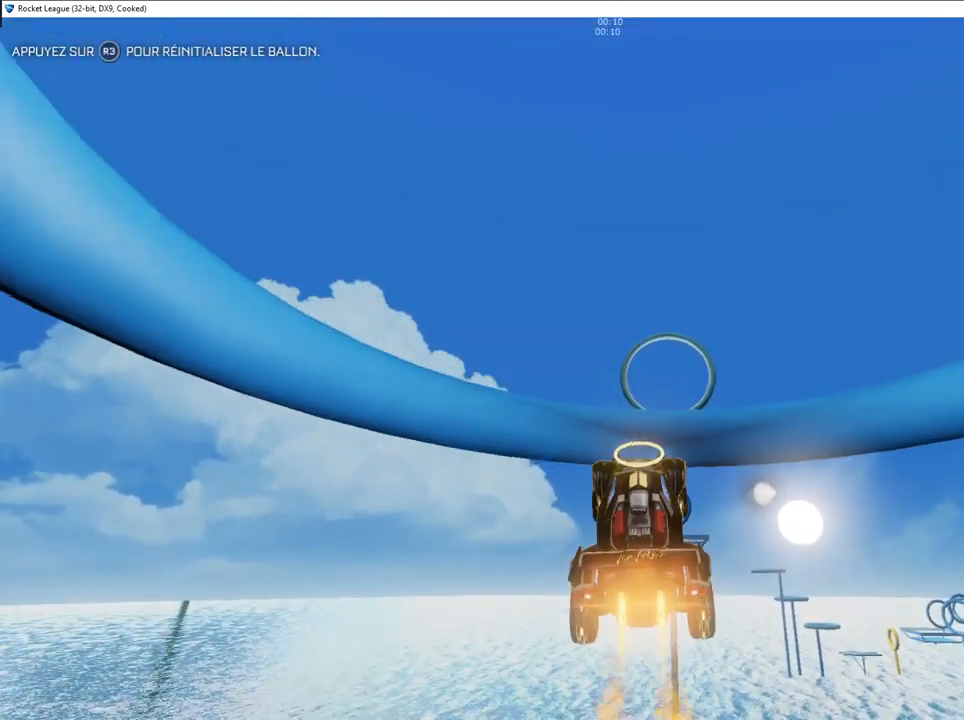
{"buttons": ["CIRCLE", "R2"], "left_stick": "center", "right_stick": "center", "events": [[17, "right_stick", "center"], [350, "right_stick", "left"], [500, "right_stick", "center"]]}
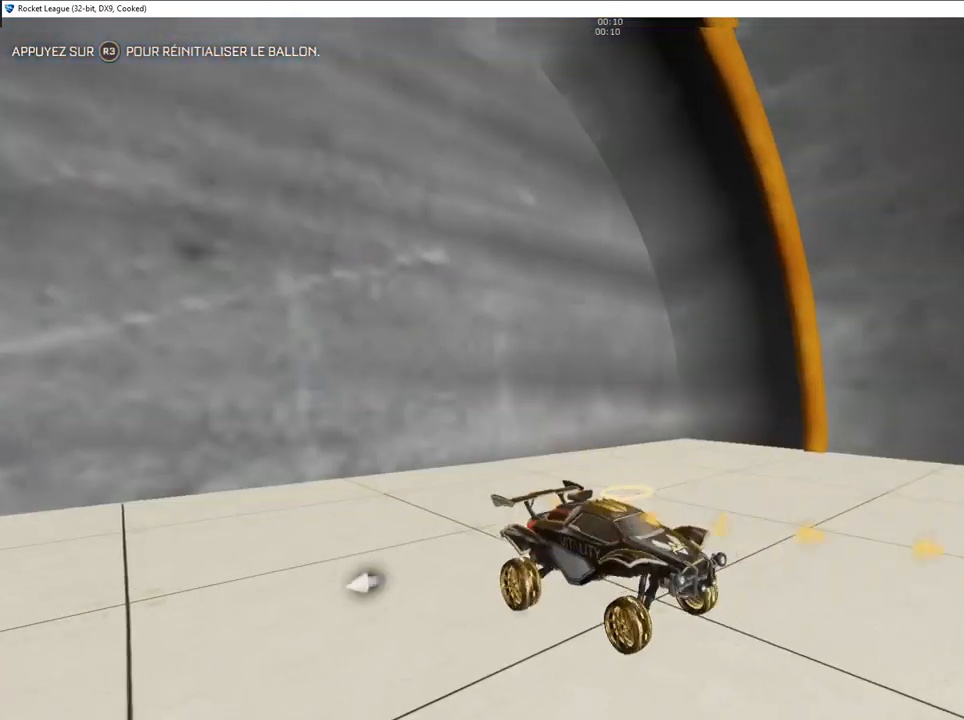
{"buttons": ["R2"], "left_stick": "center", "right_stick": "left", "events": [[17, "right_stick", "left"], [283, "CIRCLE", "up"]]}
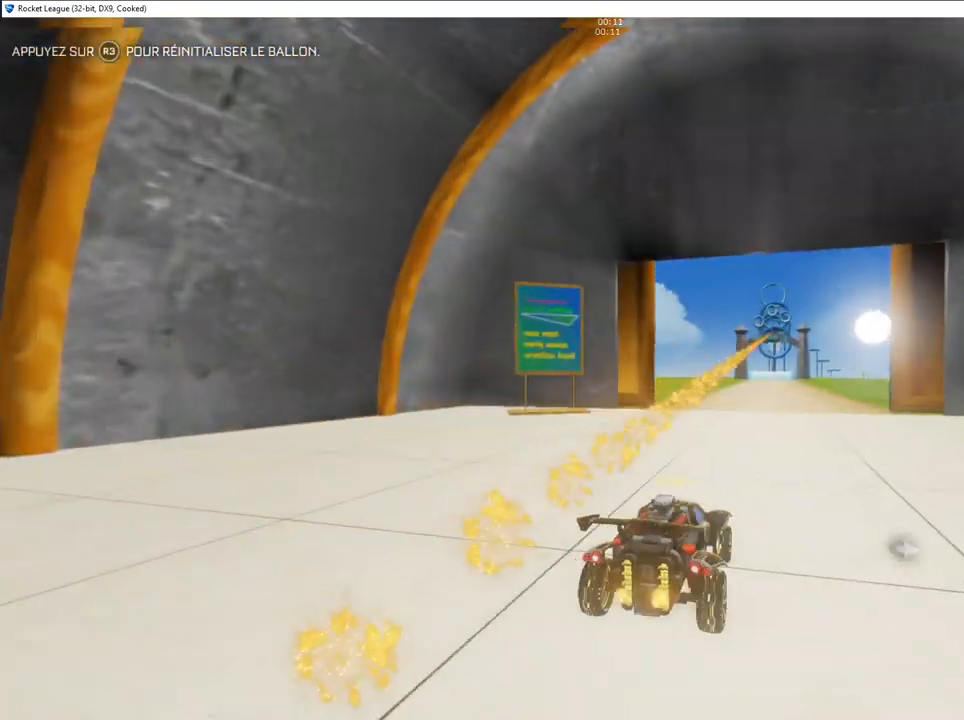
{"buttons": ["CIRCLE", "R2"], "left_stick": "center", "right_stick": "left", "events": [[267, "right_stick", "center"], [300, "CIRCLE", "down"], [500, "right_stick", "left"]]}
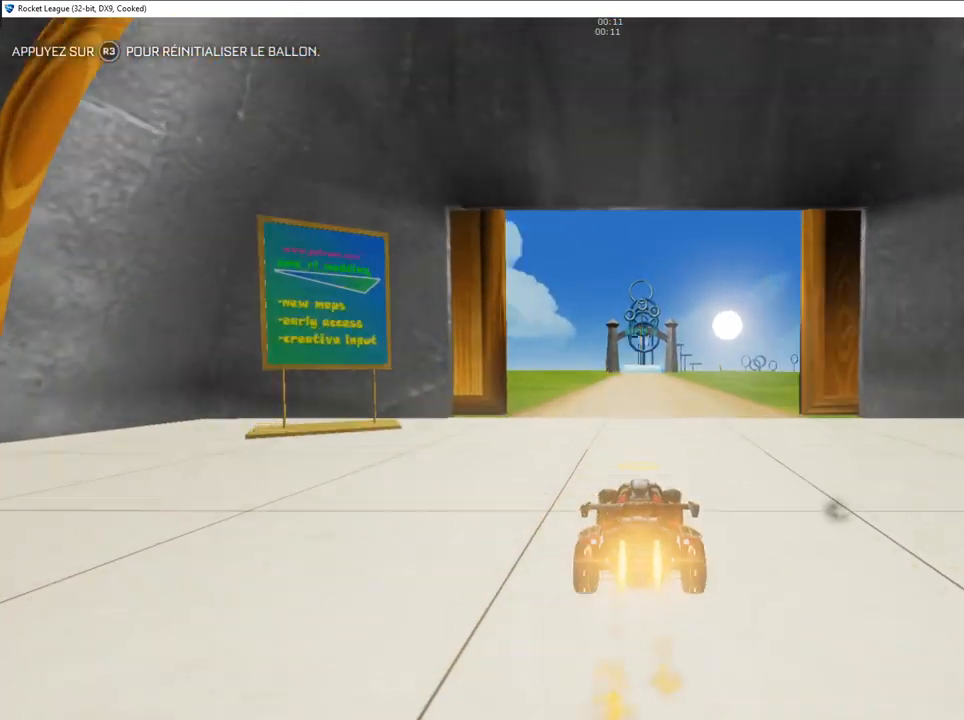
{"buttons": ["CIRCLE", "R2"], "left_stick": "center", "right_stick": "center", "events": [[17, "right_stick", "center"]]}
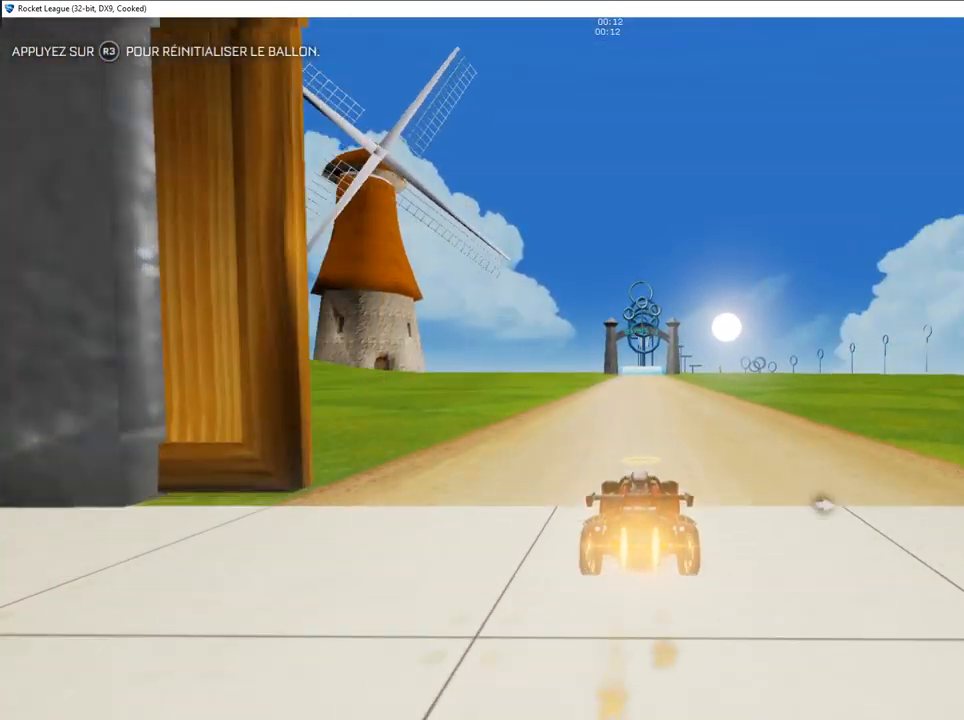
{"buttons": ["CIRCLE", "R2"], "left_stick": "center", "right_stick": "center", "events": [[350, "right_stick", "left"], [483, "right_stick", "center"]]}
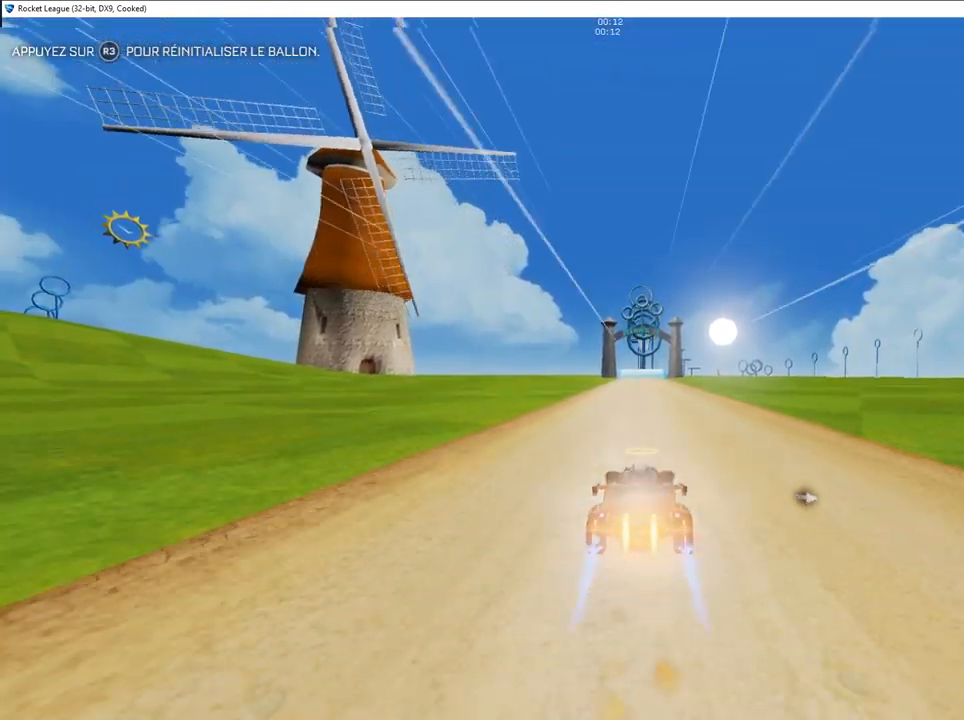
{"buttons": ["R2"], "left_stick": "center", "right_stick": "left", "events": [[150, "CIRCLE", "up"], [467, "right_stick", "left"]]}
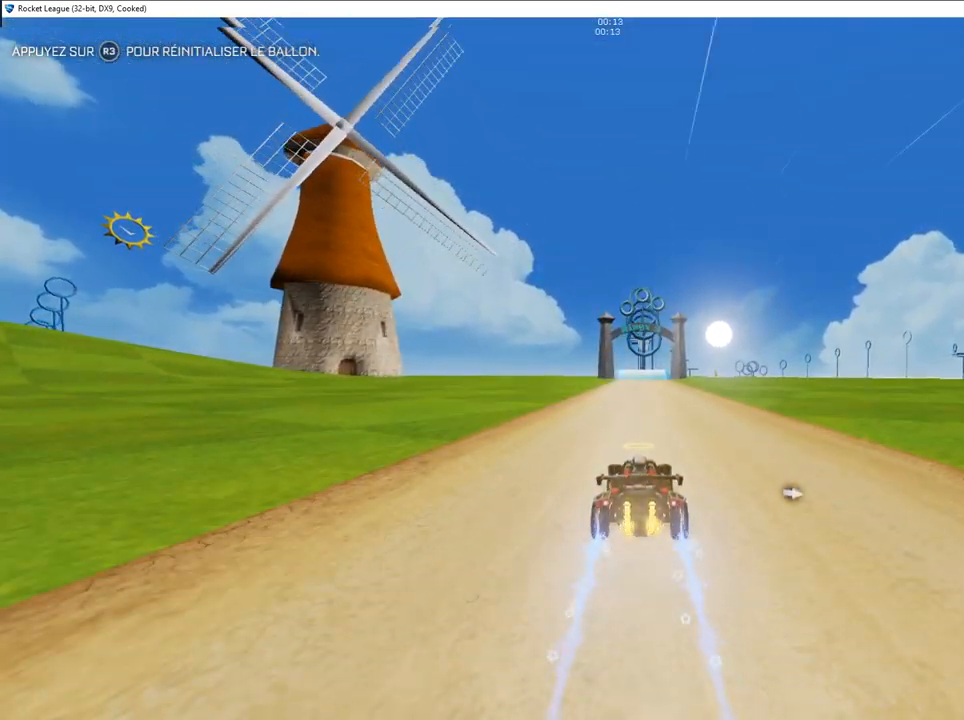
{"buttons": ["R2"], "left_stick": "center", "right_stick": "center", "events": [[33, "right_stick", "center"]]}
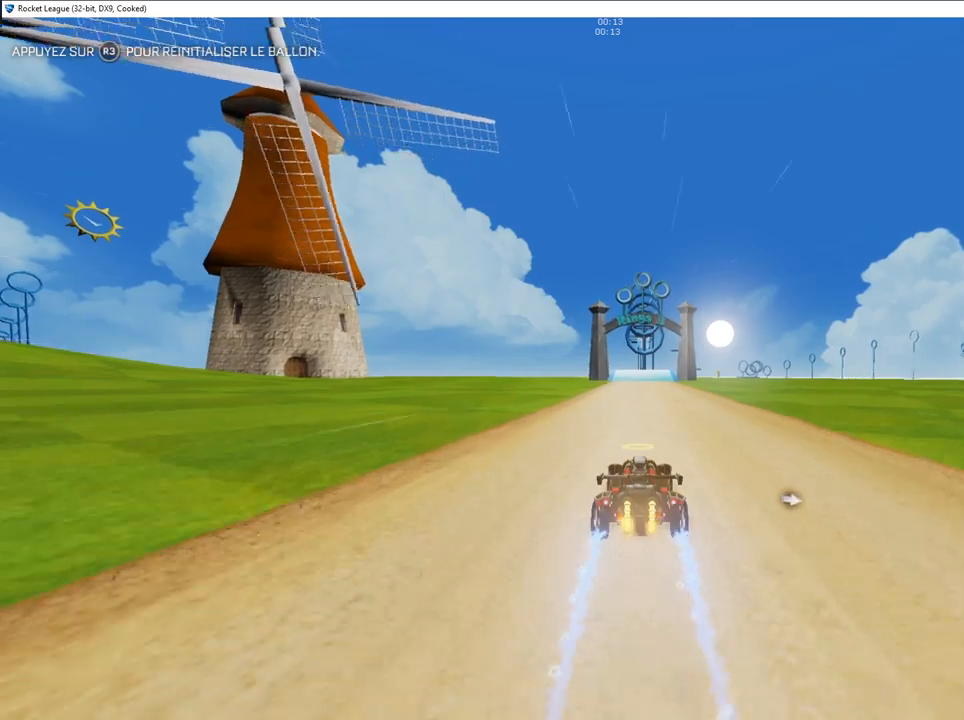
{"buttons": ["R2"], "left_stick": "center", "right_stick": "center", "events": [[383, "right_stick", "left"], [500, "right_stick", "center"]]}
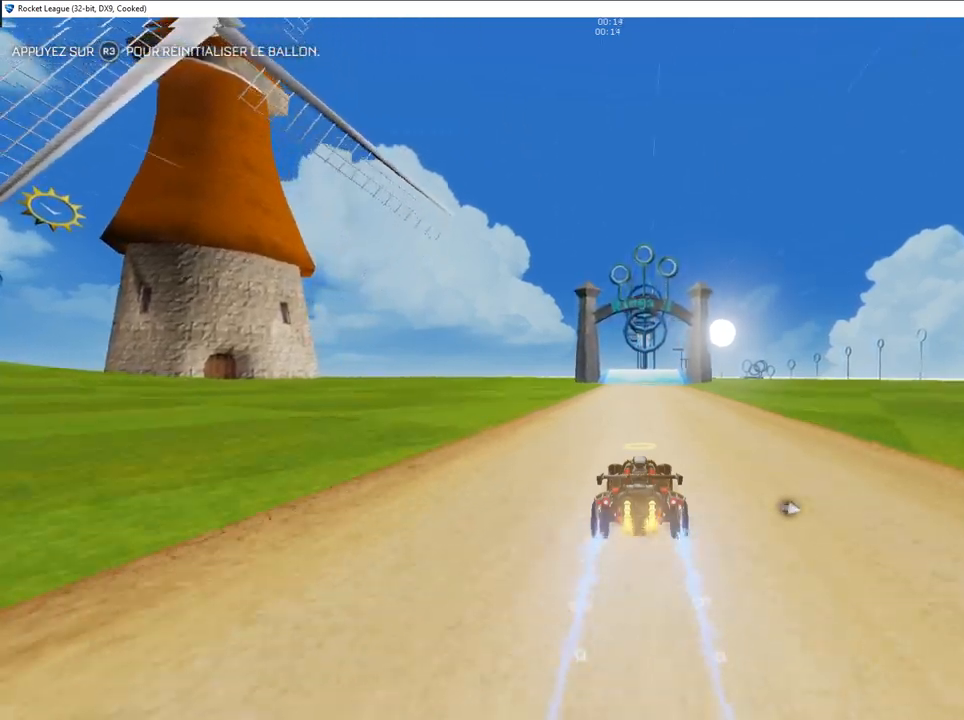
{"buttons": ["CROSS", "R2"], "left_stick": "center", "right_stick": "center", "events": [[467, "CROSS", "down"]]}